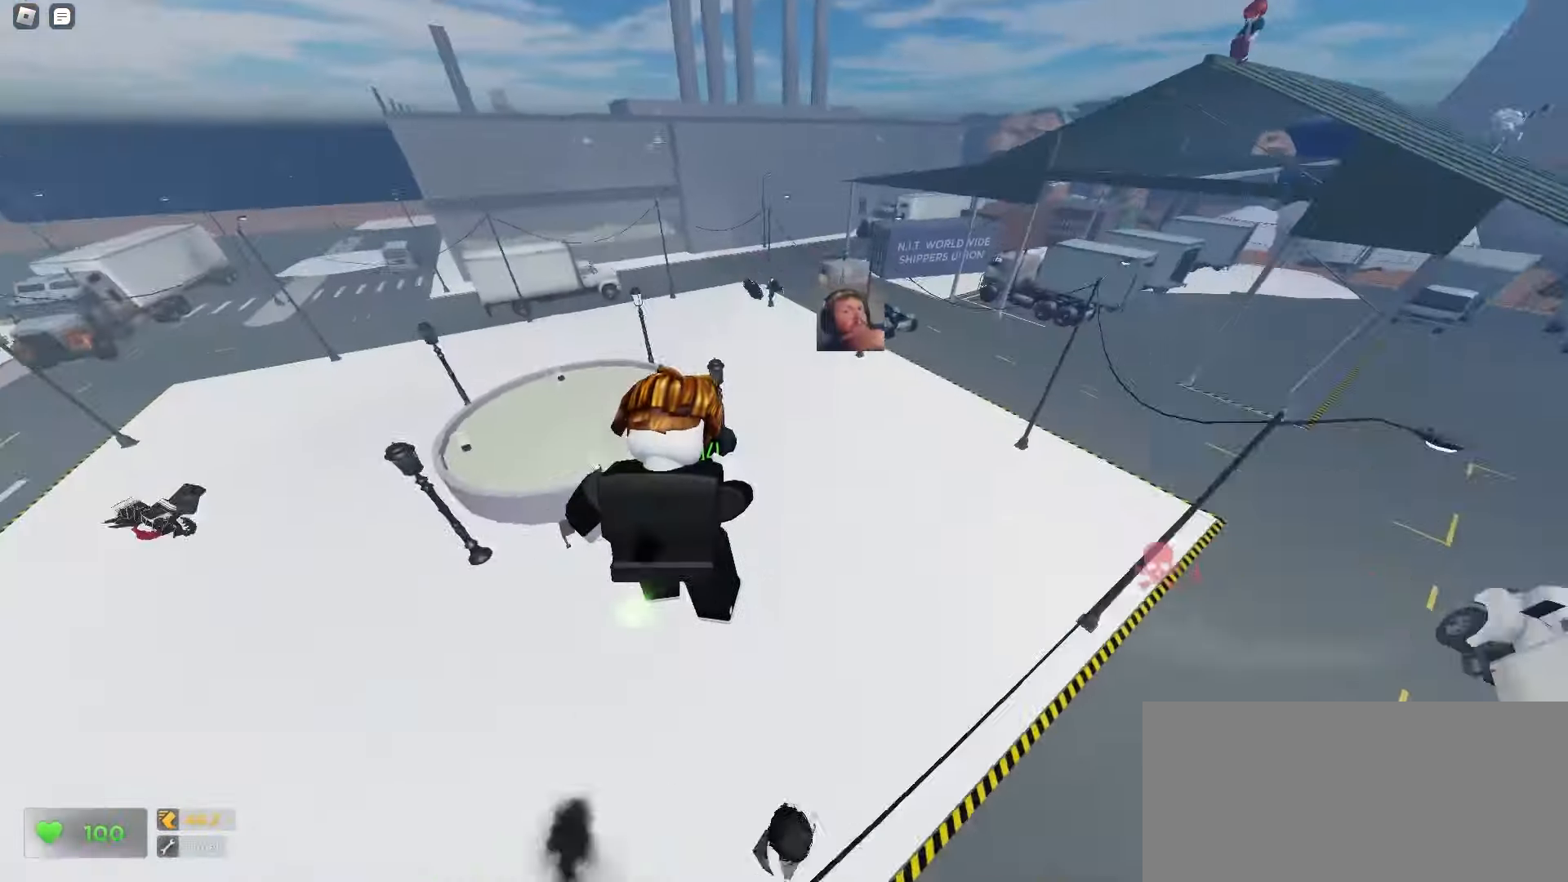
Gameplay with keyboard and mouse; each line is a JSON object with the keys and mouse buttons held at the frame after it. "events" lists presses ("down") and releases ("up") of "a", "ctrl", "d", "e", "f", "q", "r", "s", "shift", "tab", "w", "mouse_left", "mouse_wheel", "mouse_right", "mouse_mb4" and "mouse_mb5" between this image and that frame as [ms after this image, input, new state], when the widget could be followed in between; "space" appears only as held states. "mouse_left", "mouse_wheel", "mouse_right", "mouse_mb4", "mouse_mb5" = the "left", "wheel", "right", "mb4", "mb5" buttons of the "mouse" list. No other keys are recorded. "wheel" means that the mouse wheel is clicked or scrolled. Mouse movement is not recorded.
{"keys": ["d", "w"], "mouse": []}
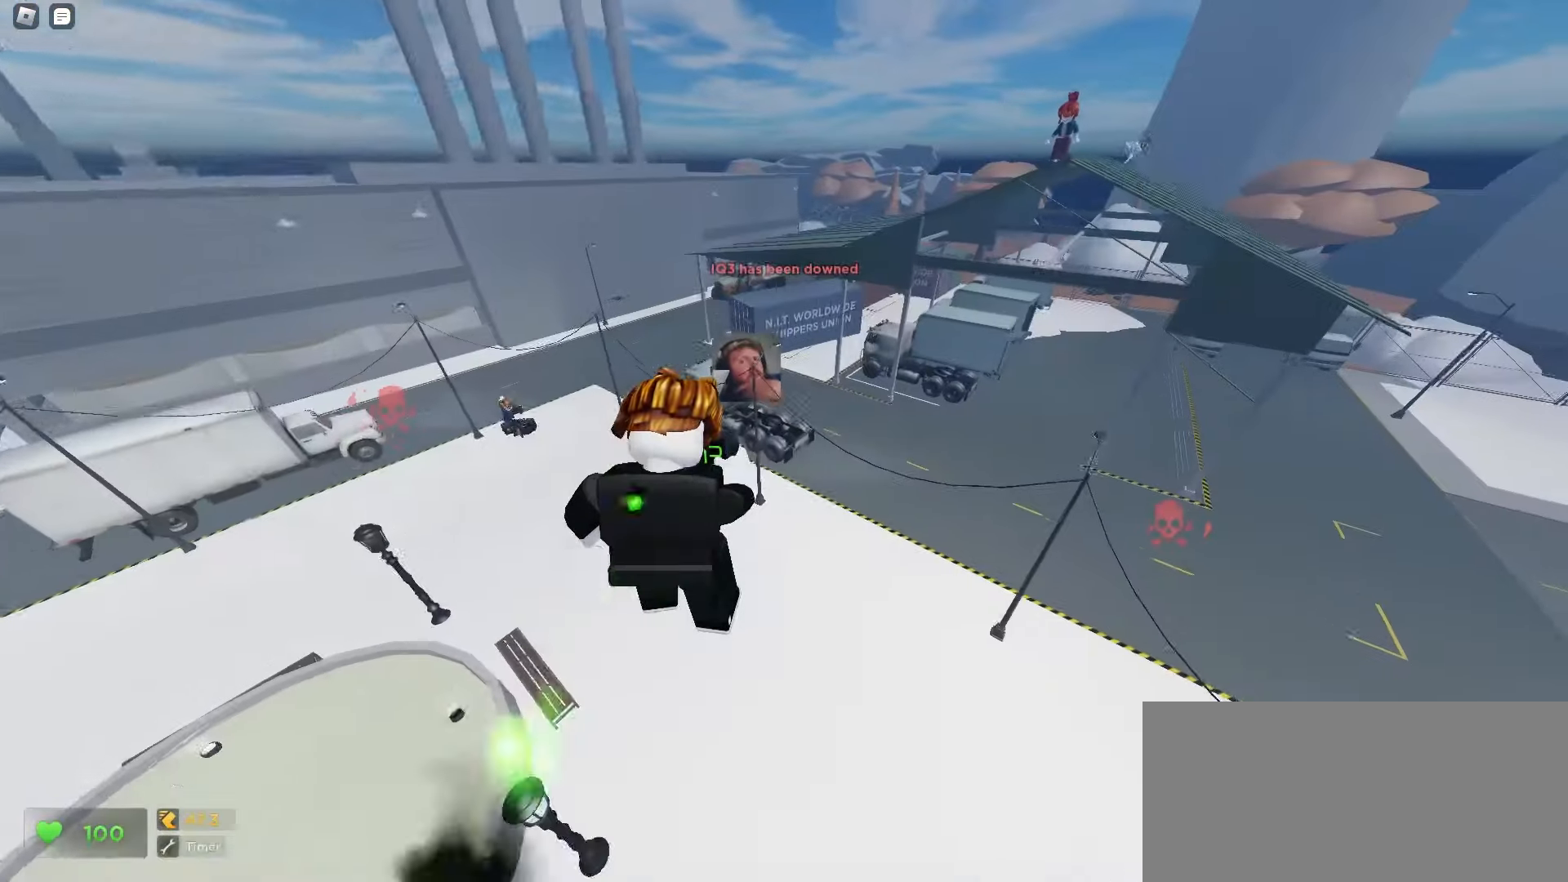
{"keys": ["a", "w"], "mouse": [], "events": [[383, "d", "up"], [400, "a", "down"]]}
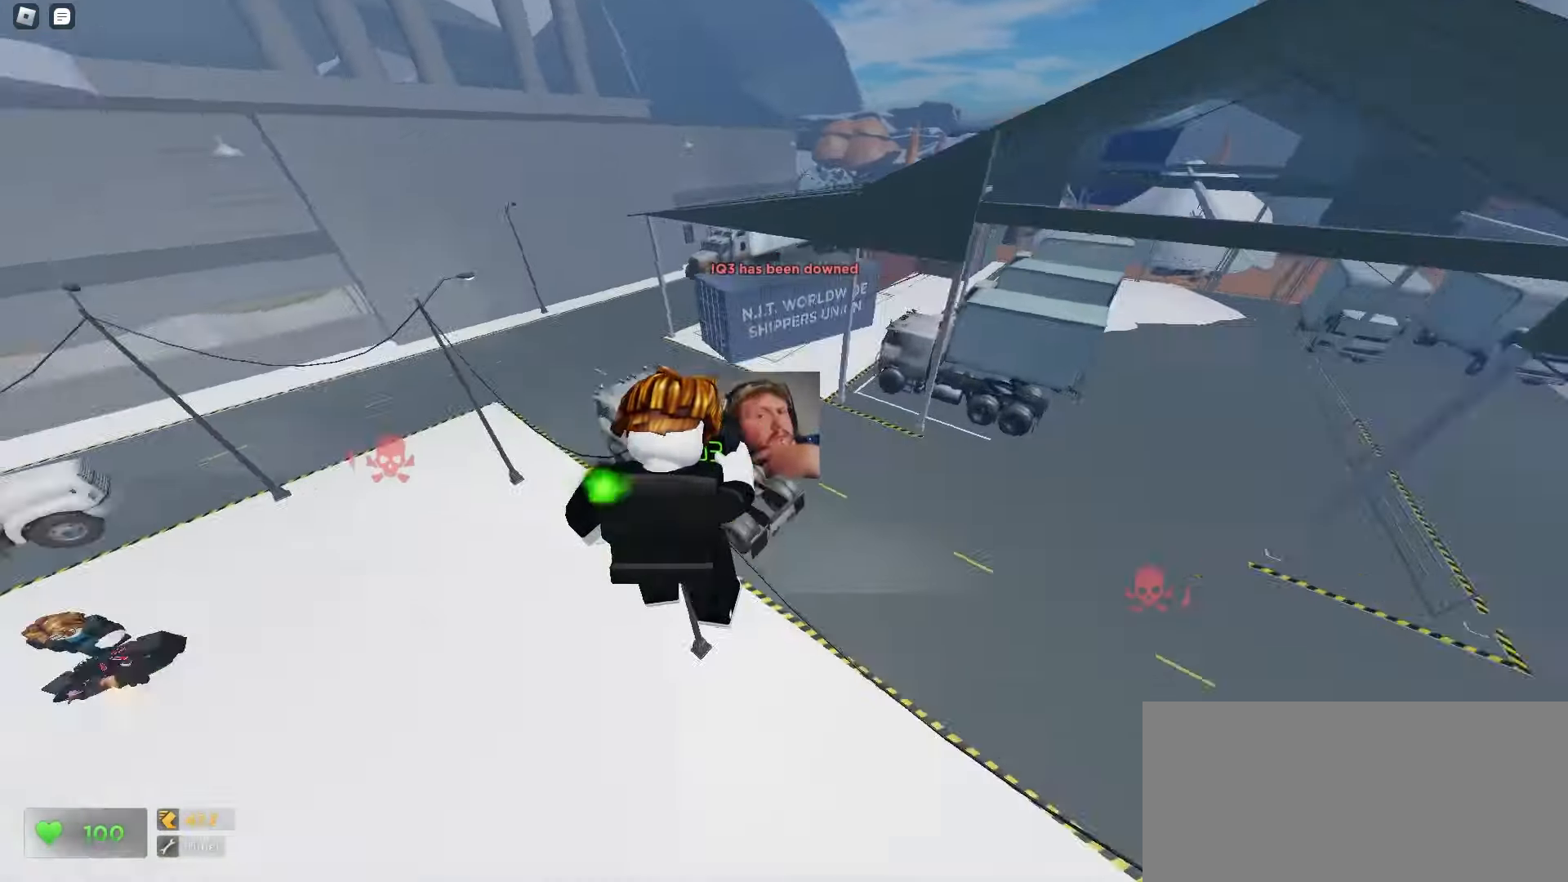
{"keys": ["d", "space", "w"], "mouse": []}
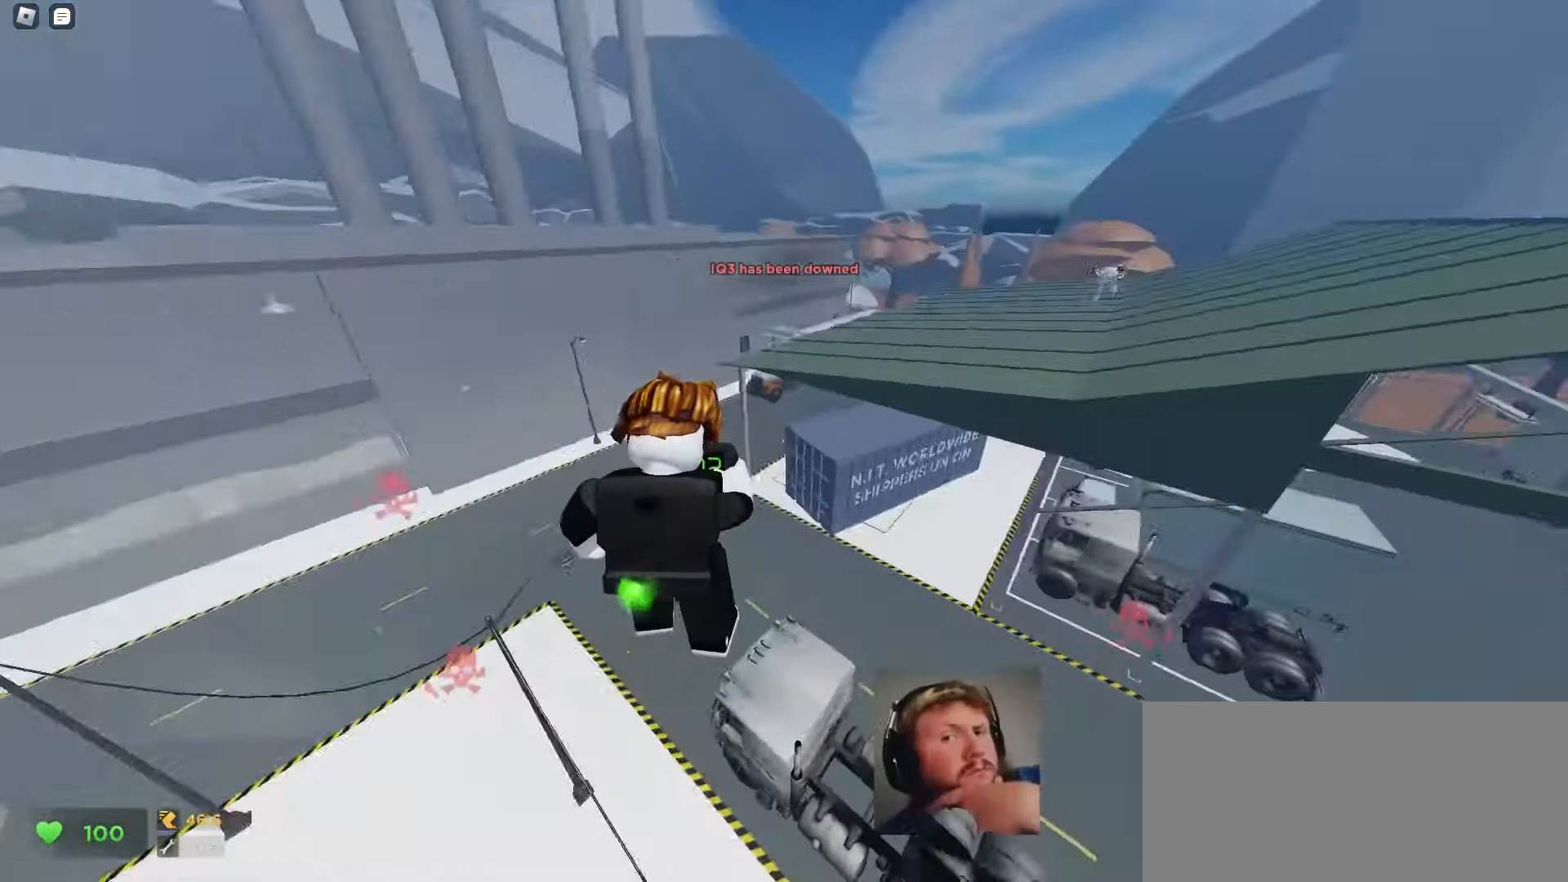
{"keys": ["a", "w"], "mouse": []}
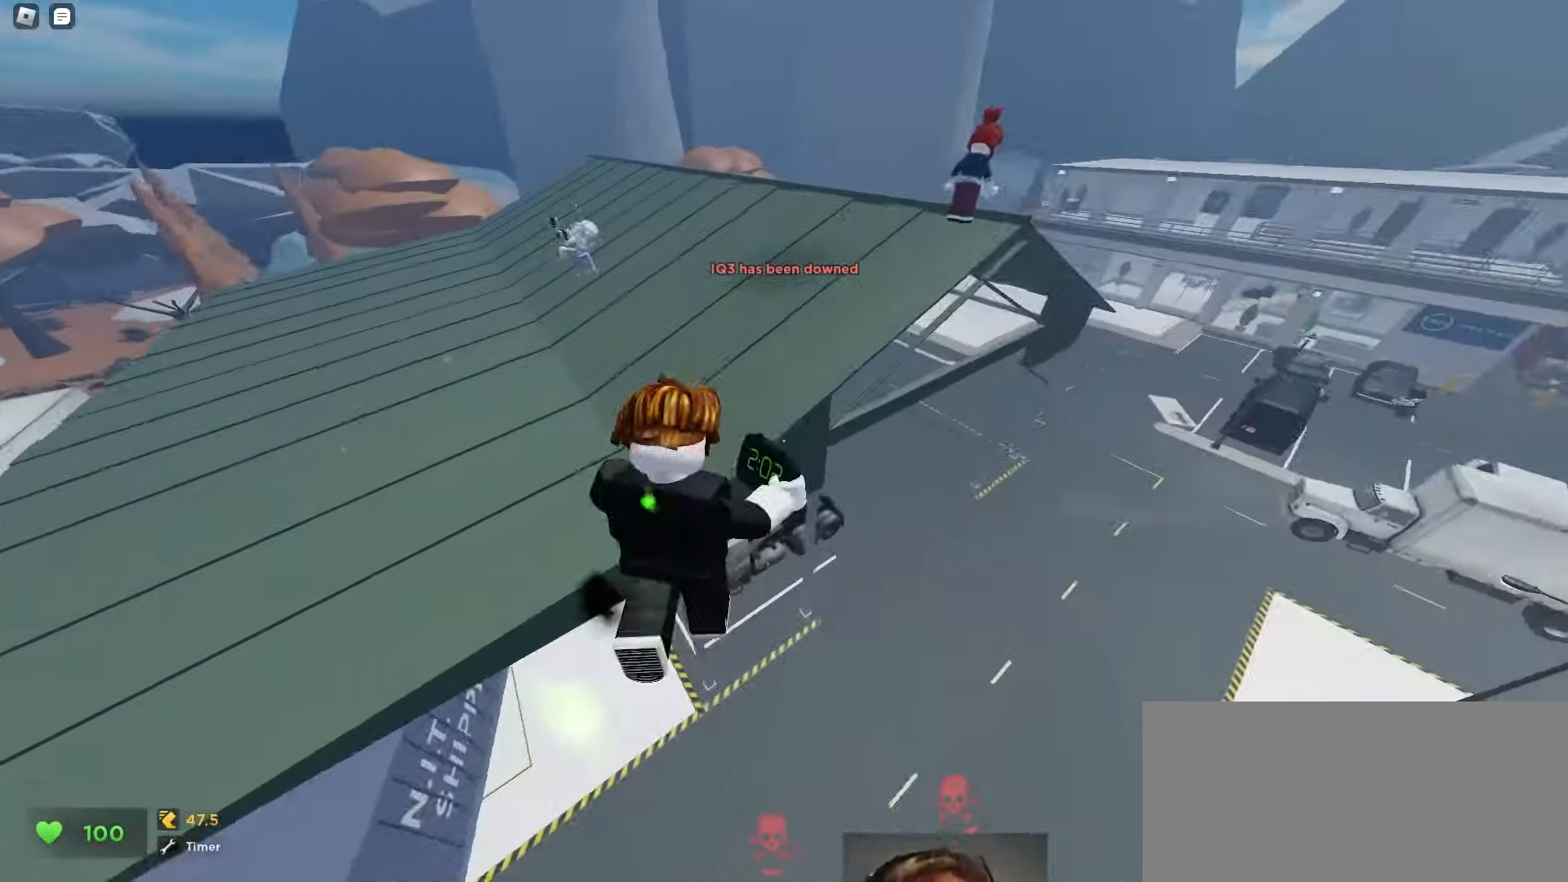
{"keys": ["w"], "mouse": []}
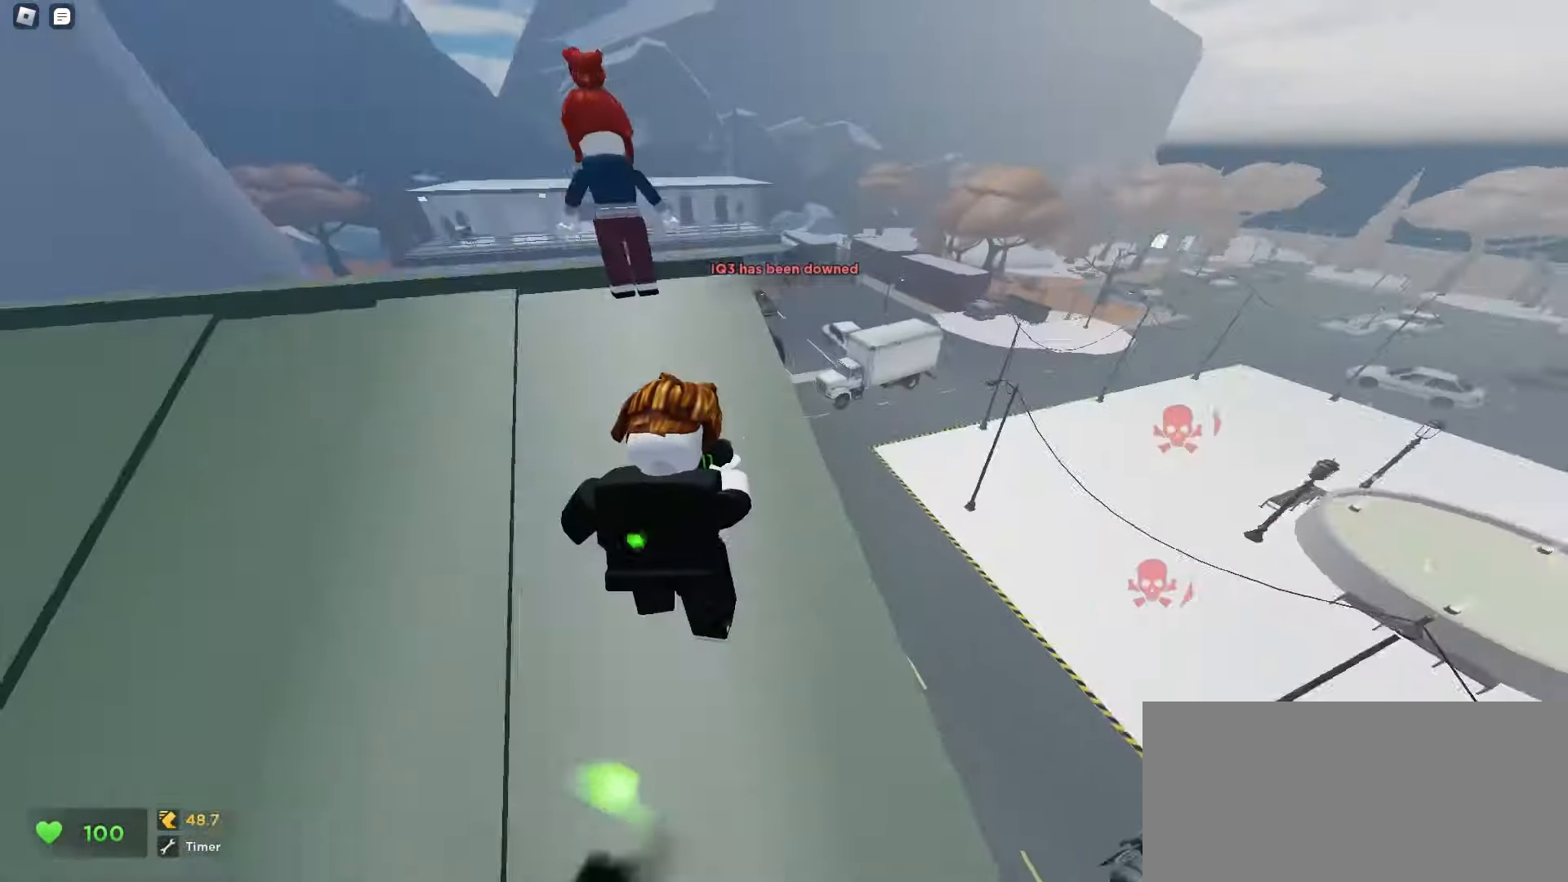
{"keys": ["a", "w"], "mouse": [], "events": [[17, "d", "down"], [400, "a", "down"], [400, "d", "up"]]}
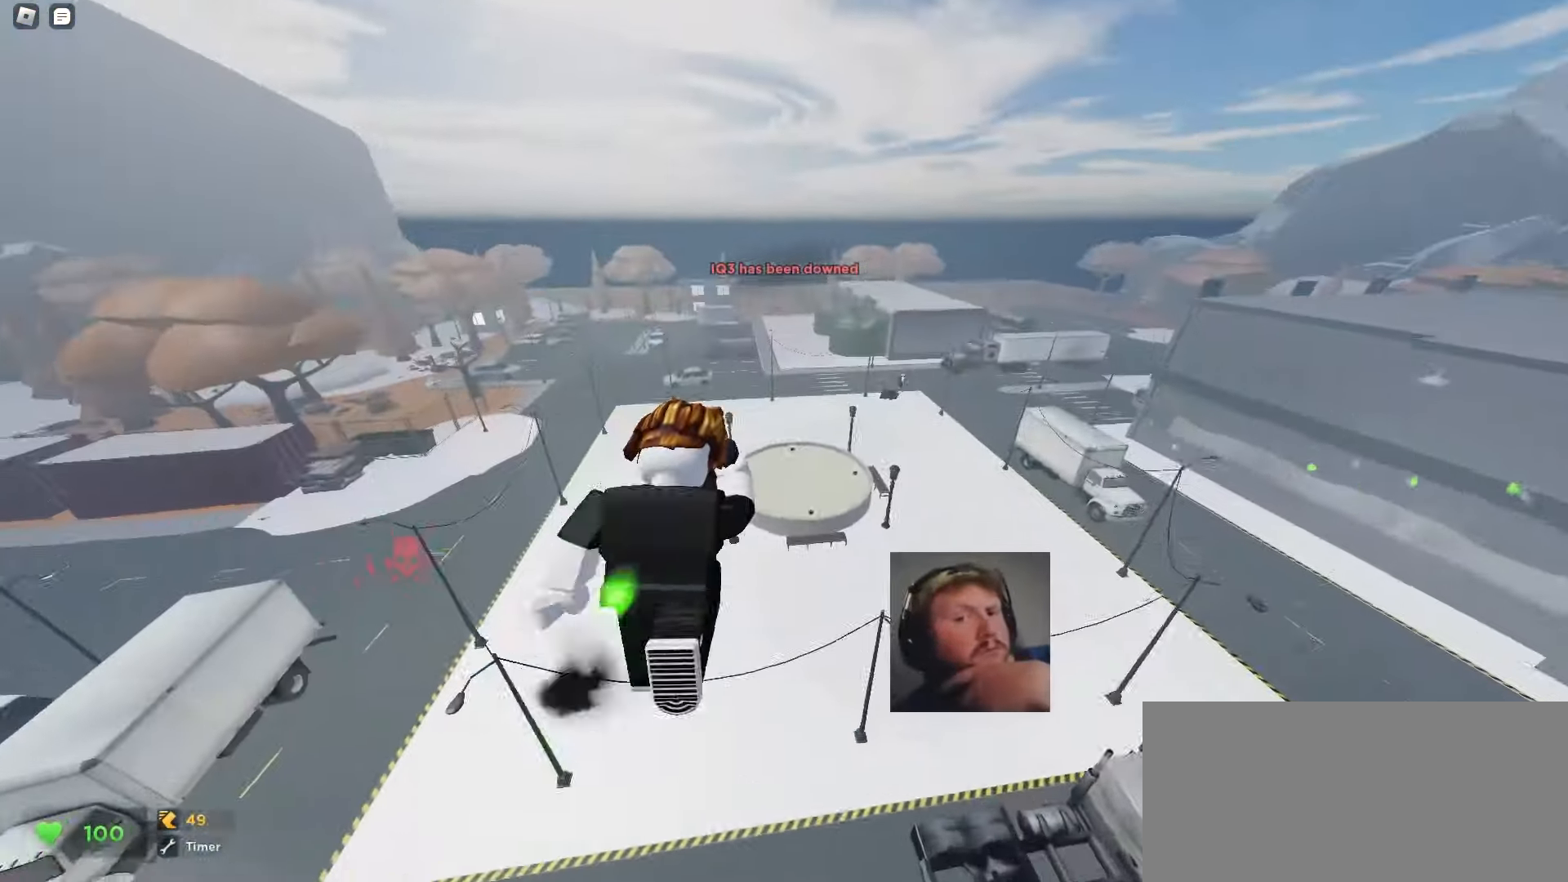
{"keys": ["a", "w"], "mouse": [], "events": []}
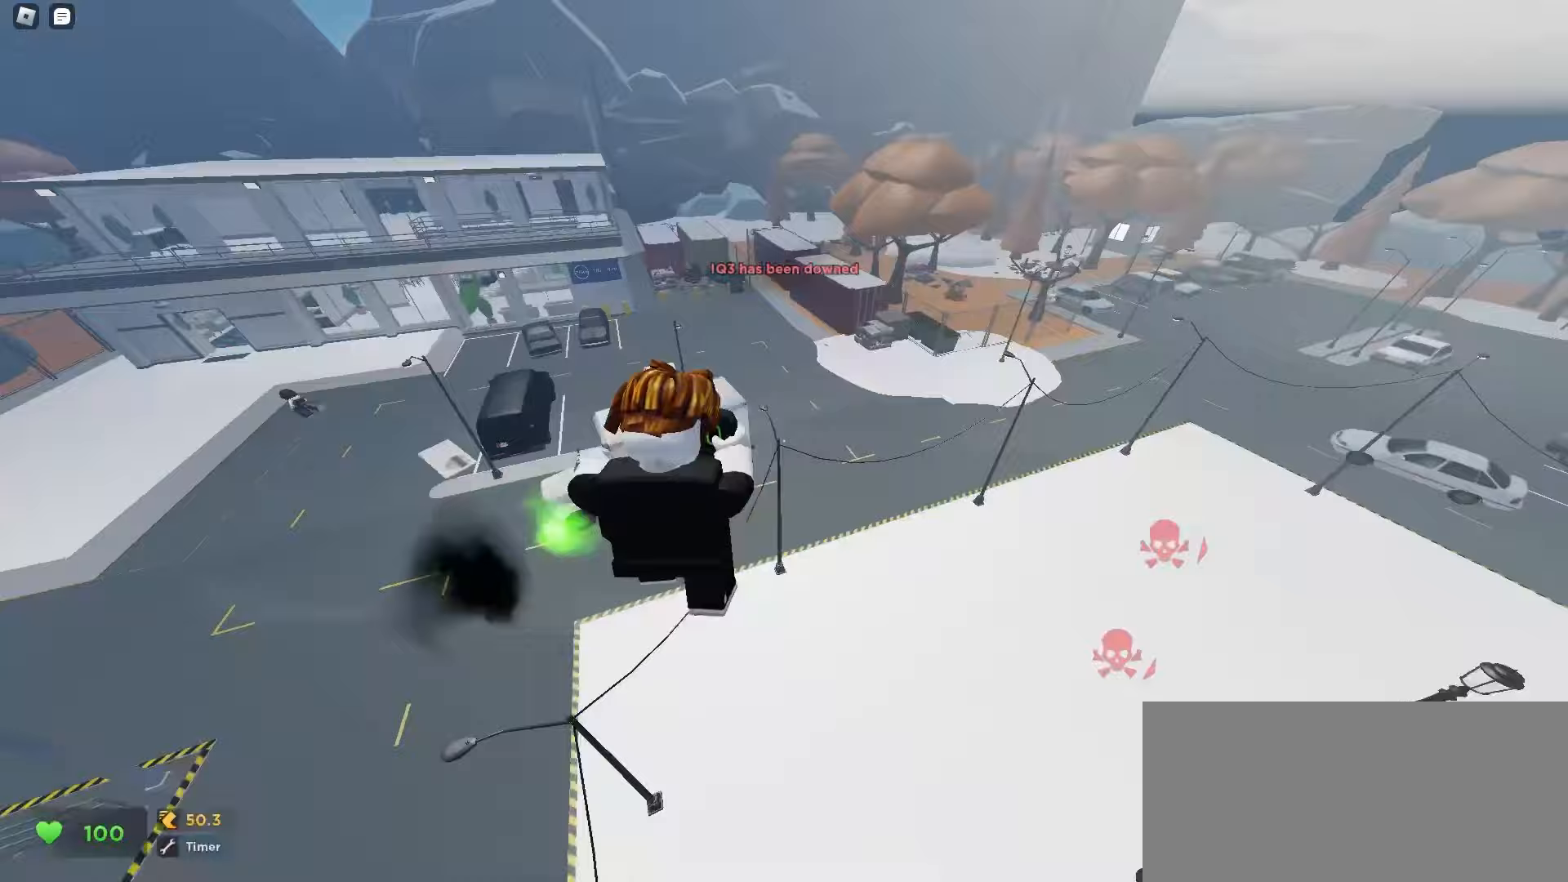
{"keys": ["d", "w"], "mouse": [], "events": [[117, "a", "up"], [117, "d", "down"]]}
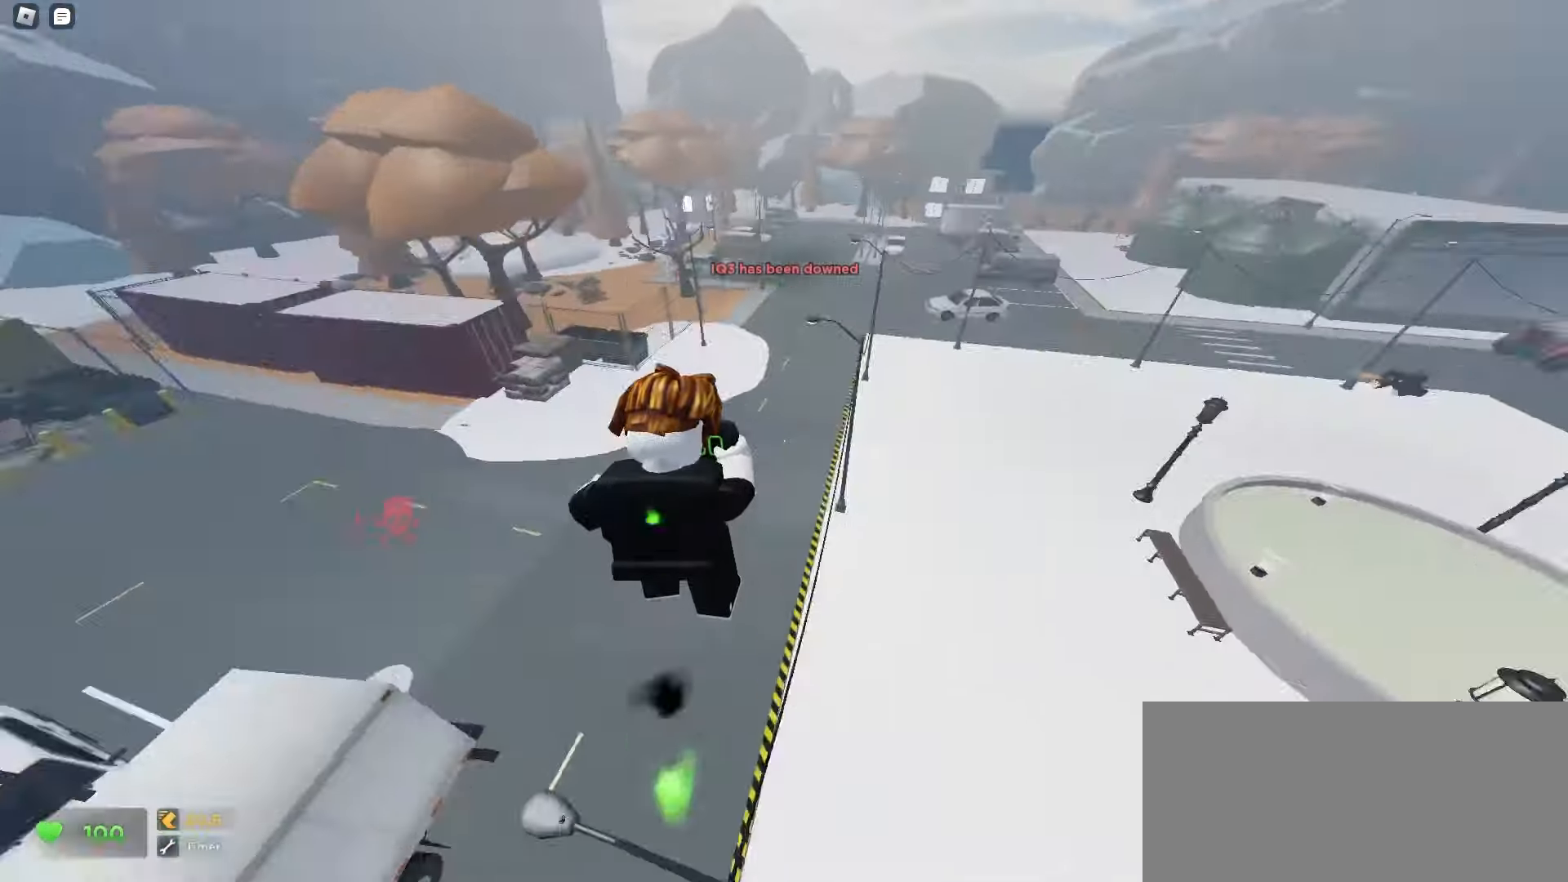
{"keys": ["d", "w"], "mouse": [], "events": []}
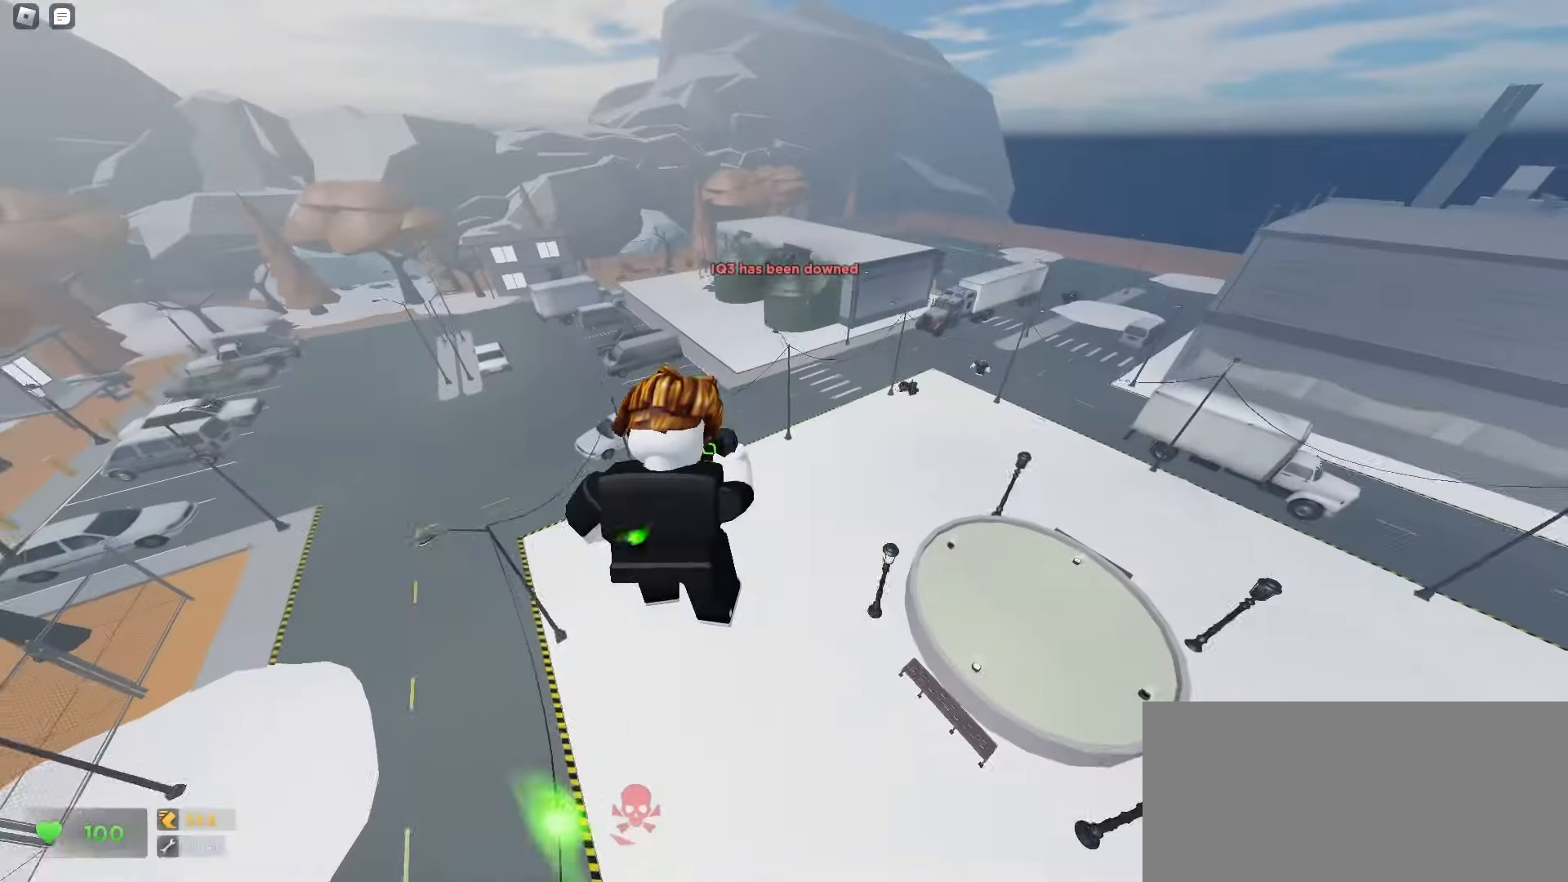
{"keys": ["ctrl", "d", "w"], "mouse": [], "events": [[50, "ctrl", "down"]]}
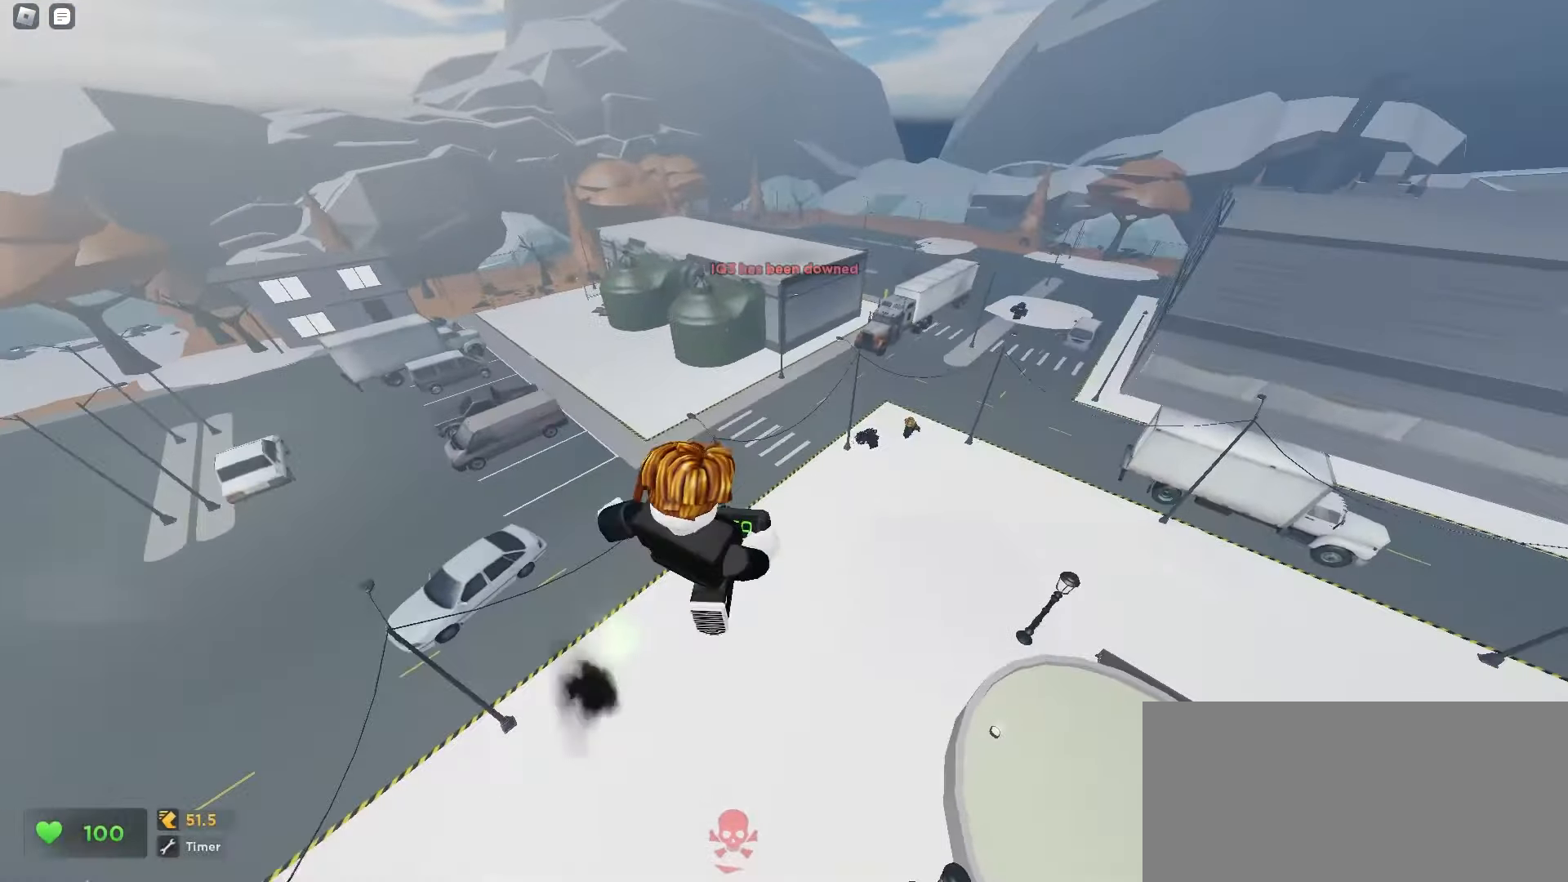
{"keys": ["ctrl", "d", "w"], "mouse": [], "events": []}